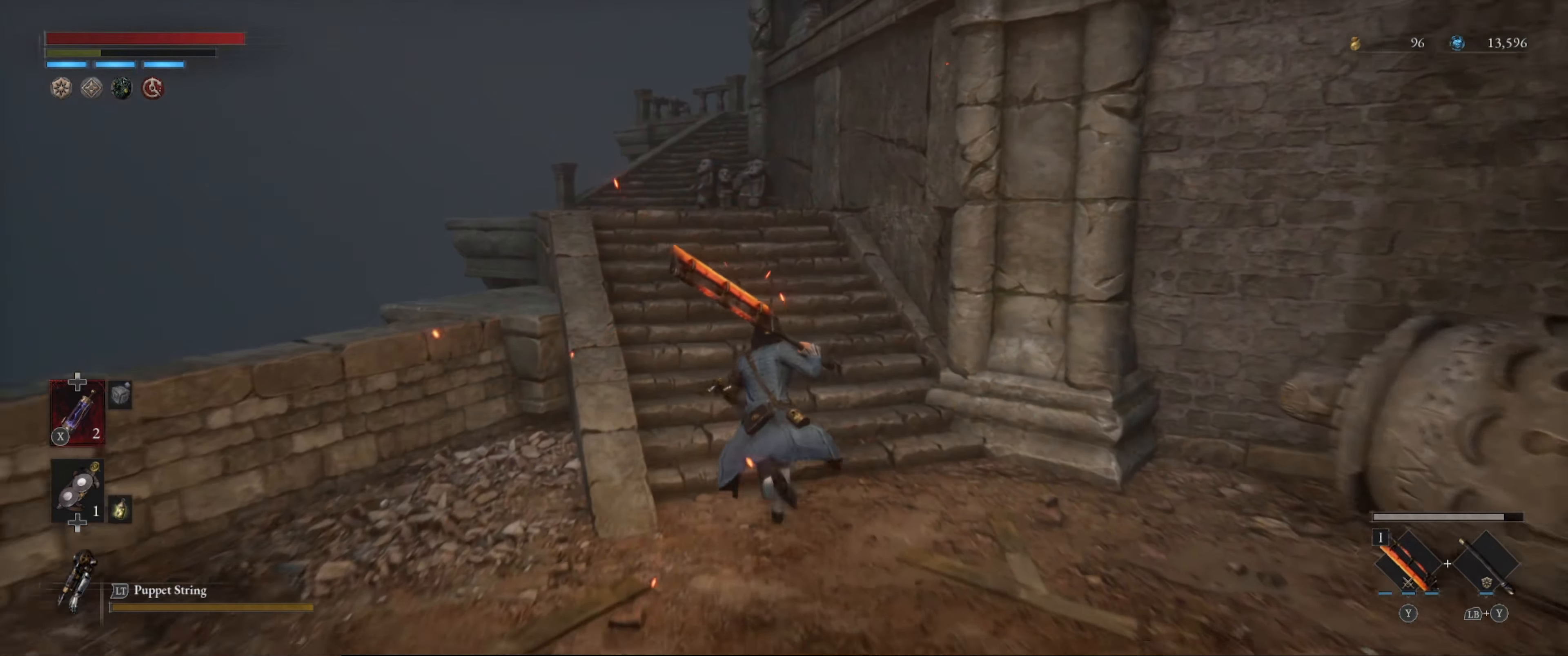
Gameplay with a controller (Xbox layout); each line is a JSON object with the inputs held at the frame after it. "events" lists button and stick changes between this image and that frame as [ms after this image, input, new state], when the widget could be followed in between. Not read: L3 R3.
{"buttons": ["B"], "left_stick": "up", "right_stick": "center", "events": []}
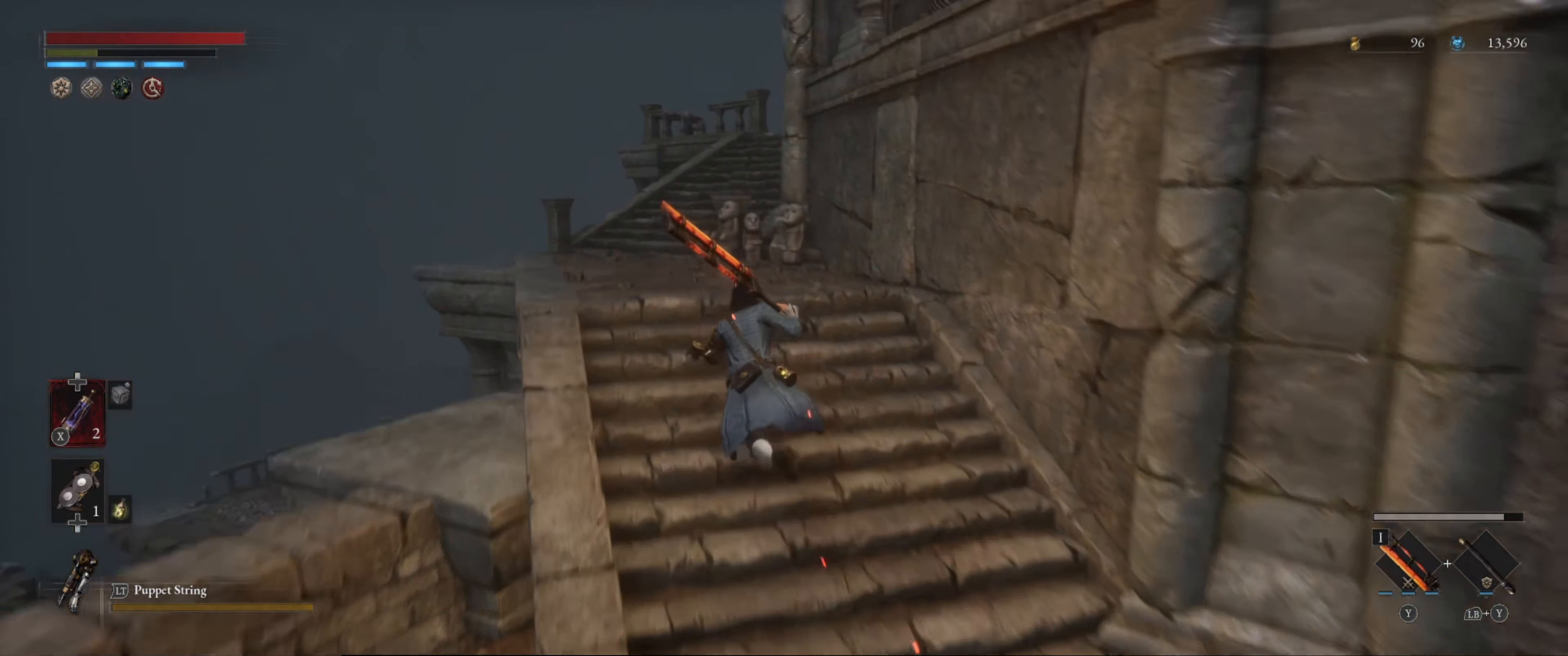
{"buttons": ["B"], "left_stick": "up", "right_stick": "center", "events": [[200, "right_stick", "right"], [484, "right_stick", "center"]]}
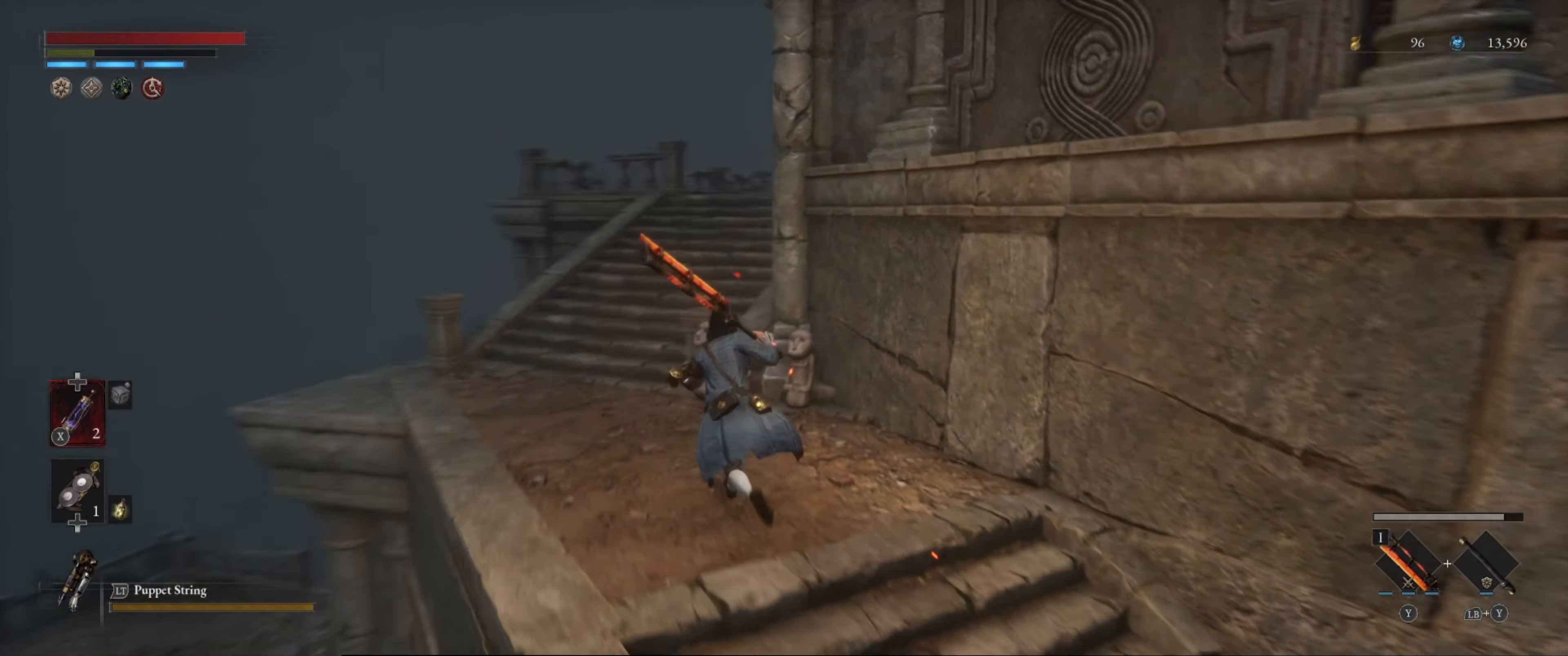
{"buttons": [], "left_stick": "up", "right_stick": "right", "events": [[67, "B", "up"], [367, "right_stick", "right"]]}
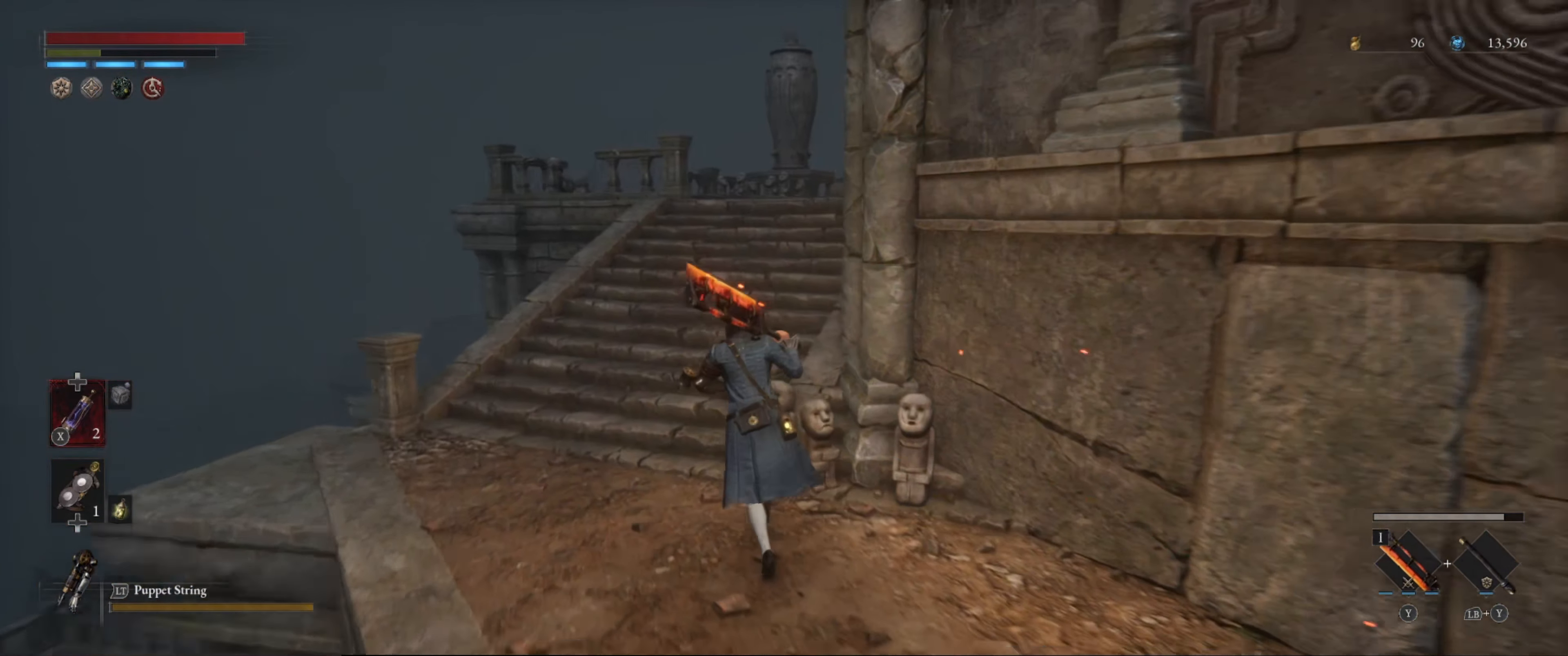
{"buttons": [], "left_stick": "up", "right_stick": "center", "events": [[50, "right_stick", "center"]]}
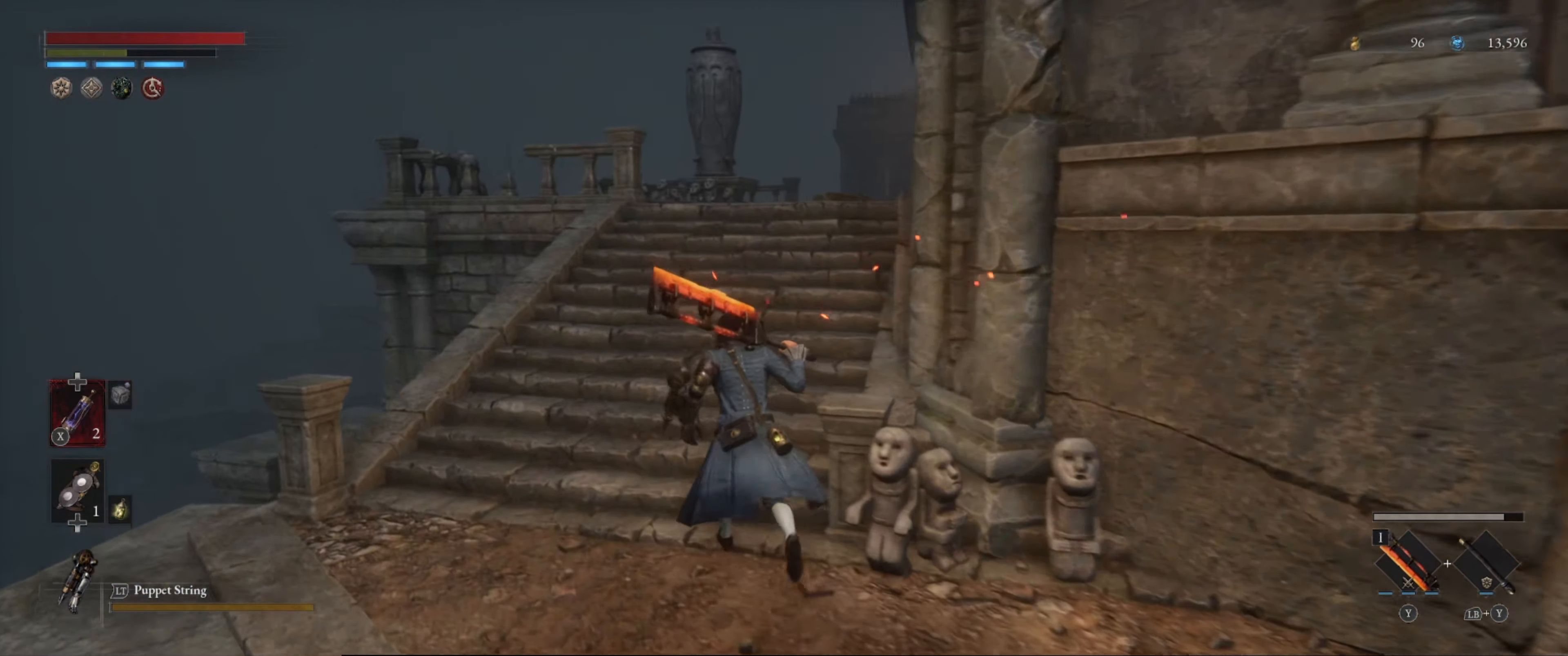
{"buttons": [], "left_stick": "up", "right_stick": "center", "events": [[66, "right_stick", "down-right"], [250, "right_stick", "center"]]}
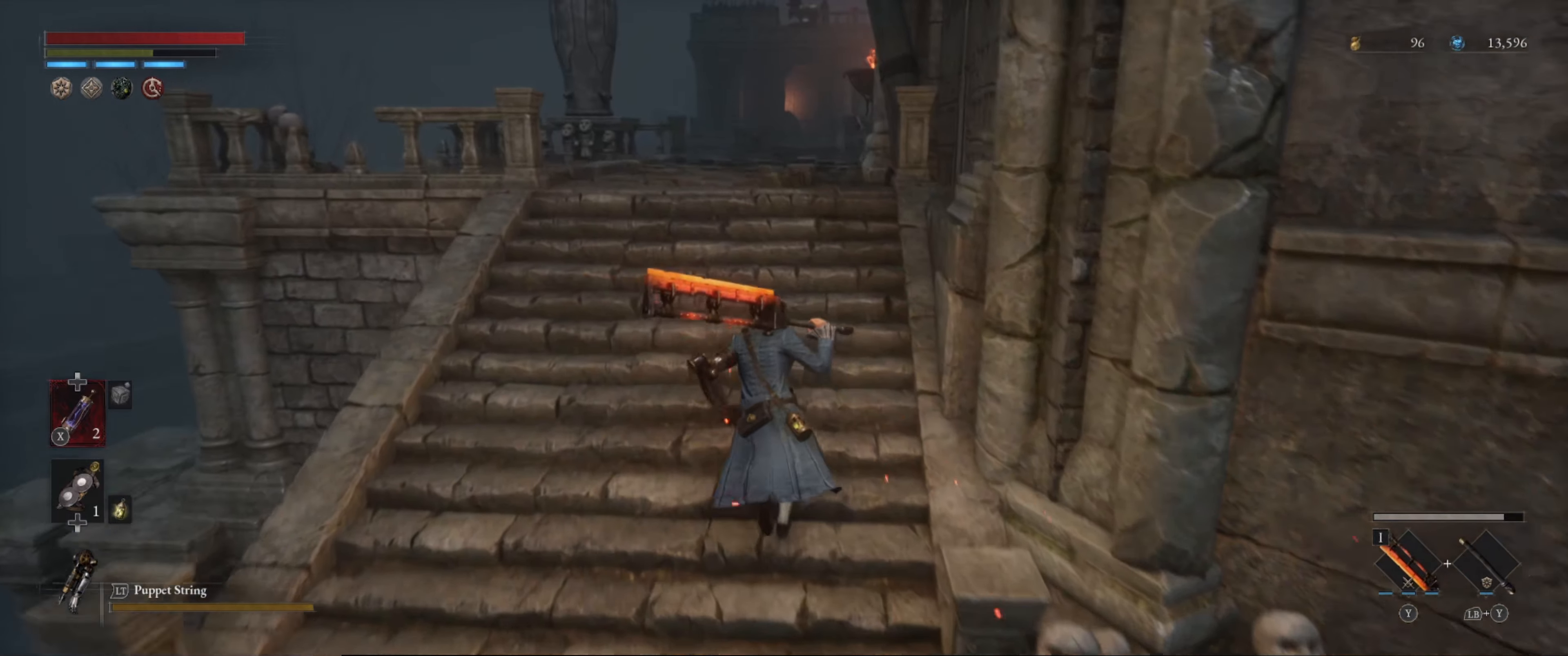
{"buttons": [], "left_stick": "up", "right_stick": "center", "events": []}
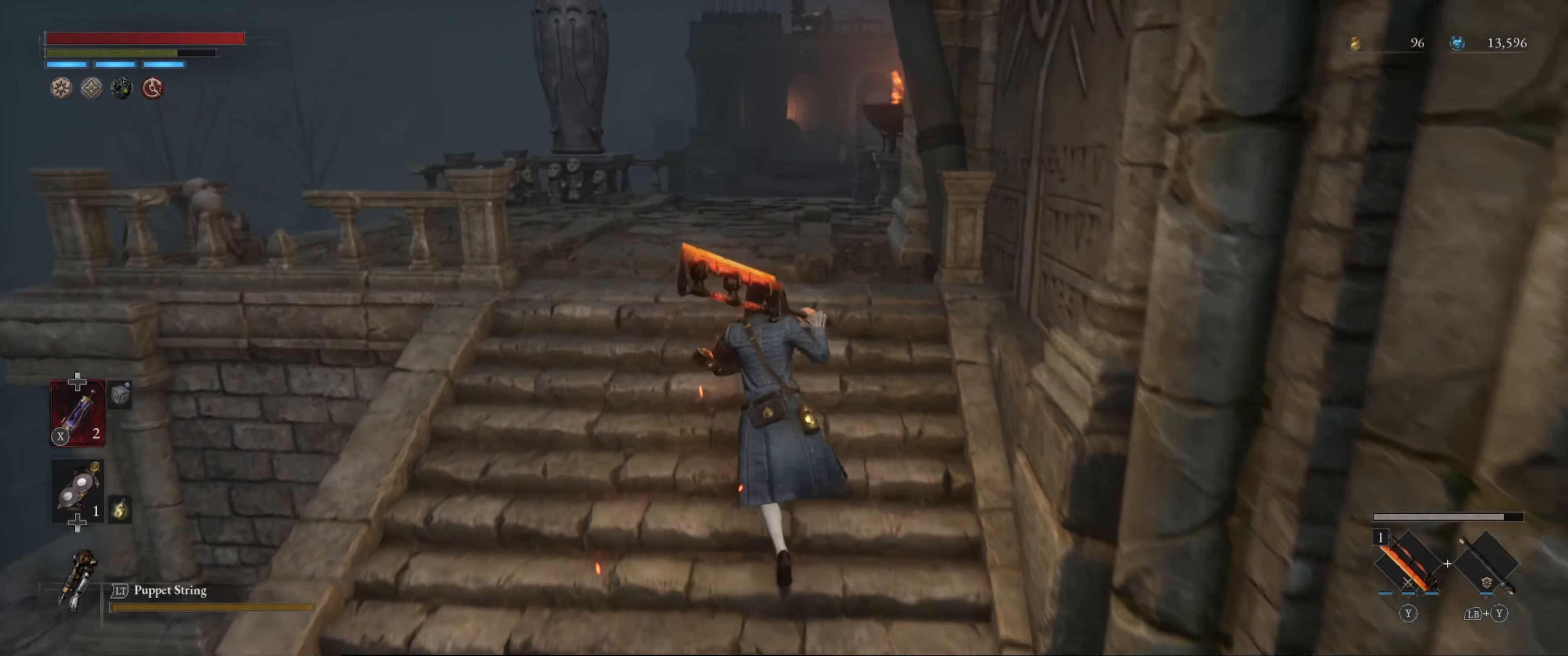
{"buttons": [], "left_stick": "up", "right_stick": "center", "events": []}
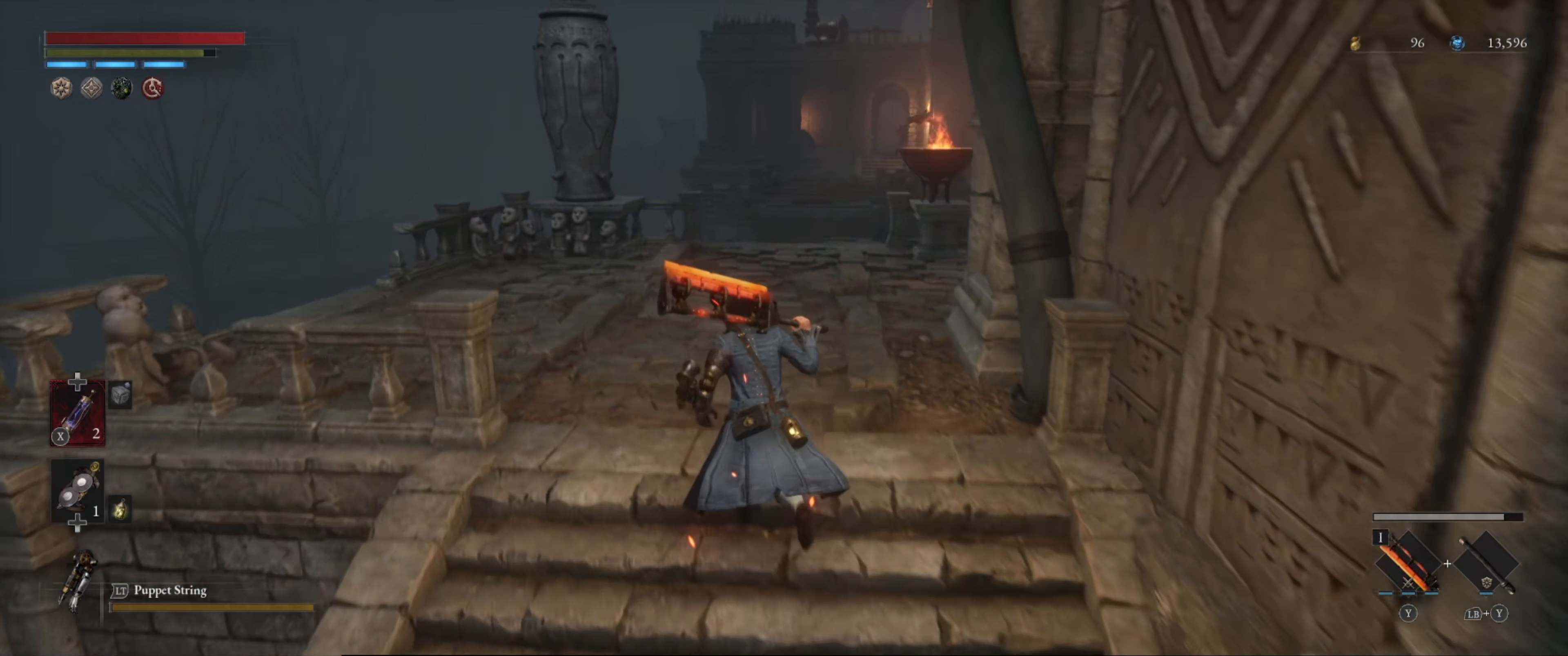
{"buttons": [], "left_stick": "up", "right_stick": "center", "events": []}
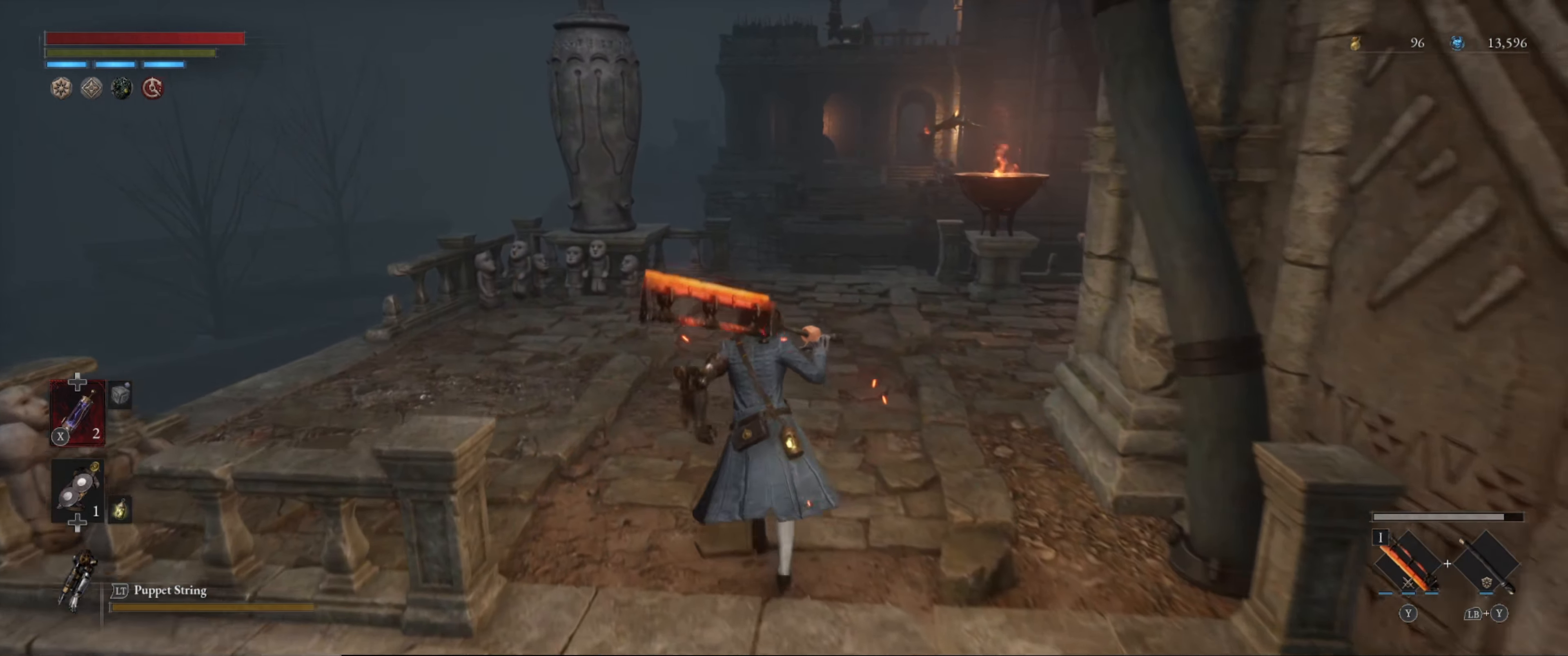
{"buttons": [], "left_stick": "up", "right_stick": "center", "events": [[66, "right_stick", "up"], [133, "right_stick", "up-right"], [383, "right_stick", "center"]]}
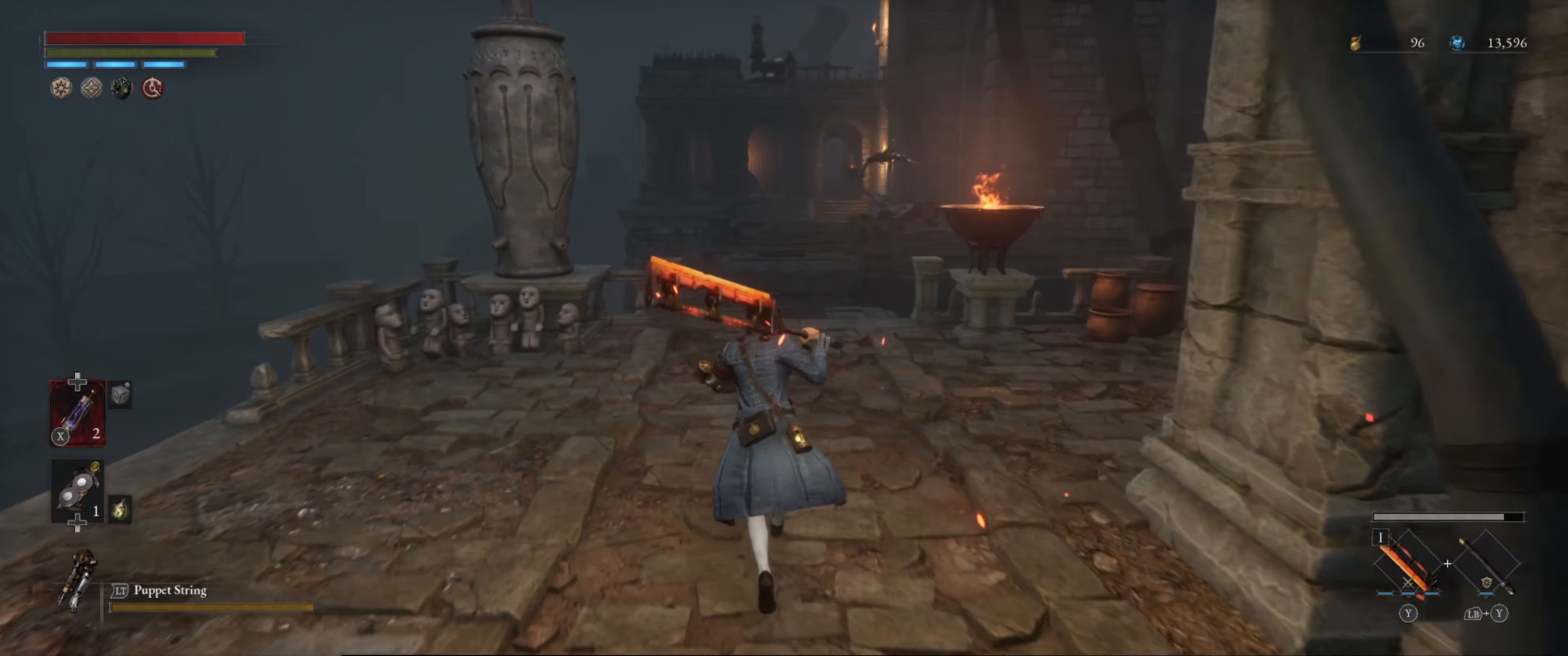
{"buttons": [], "left_stick": "up", "right_stick": "down-right", "events": [[166, "right_stick", "right"], [483, "right_stick", "down-right"]]}
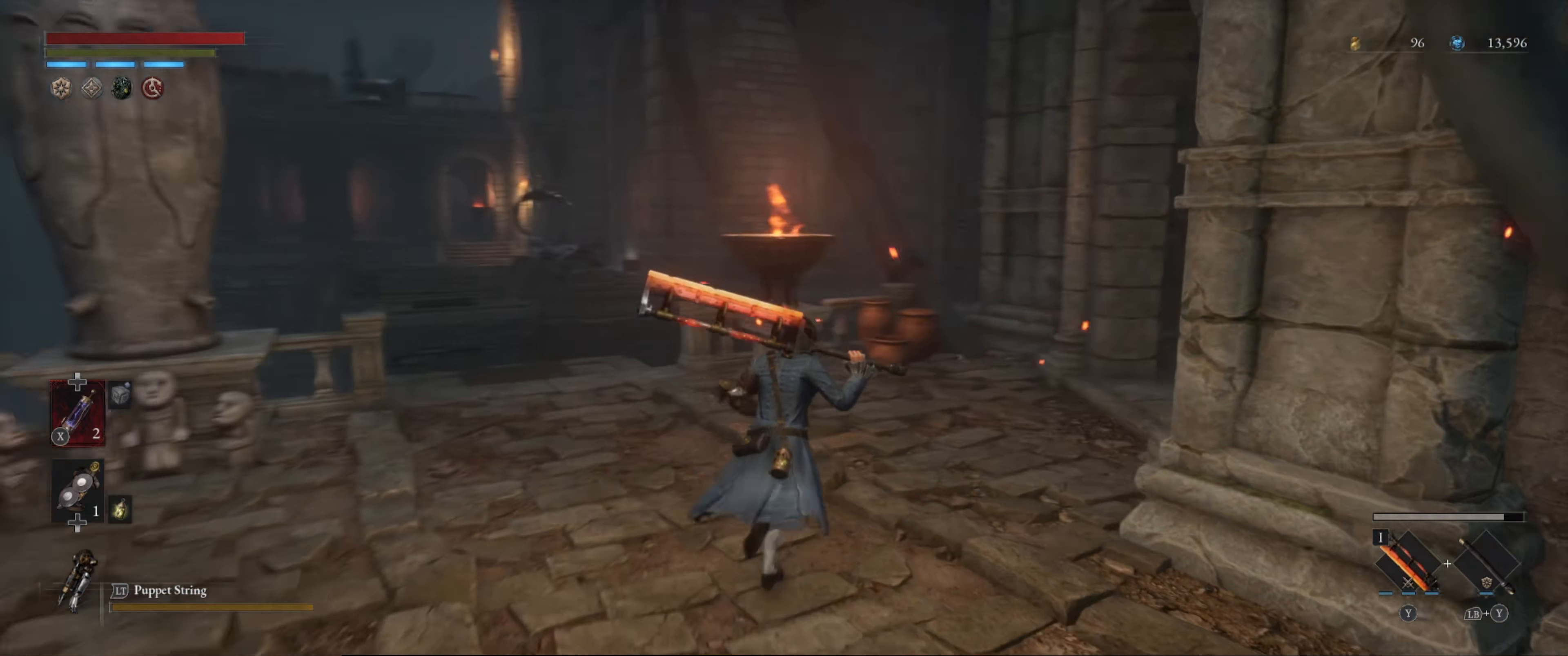
{"buttons": [], "left_stick": "up", "right_stick": "right", "events": [[183, "right_stick", "center"], [400, "right_stick", "right"]]}
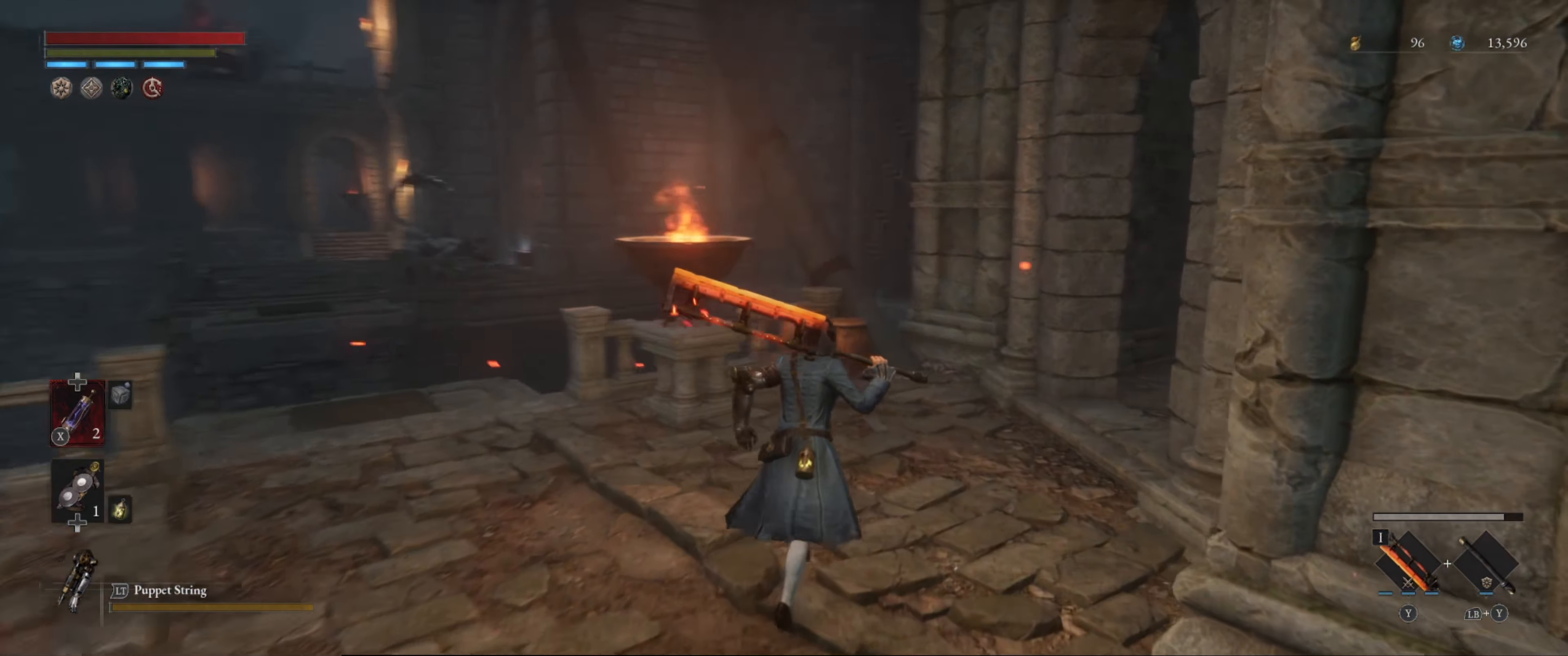
{"buttons": [], "left_stick": "up-right", "right_stick": "center", "events": [[66, "right_stick", "center"], [116, "left_stick", "up-right"], [200, "B", "down"], [350, "B", "up"]]}
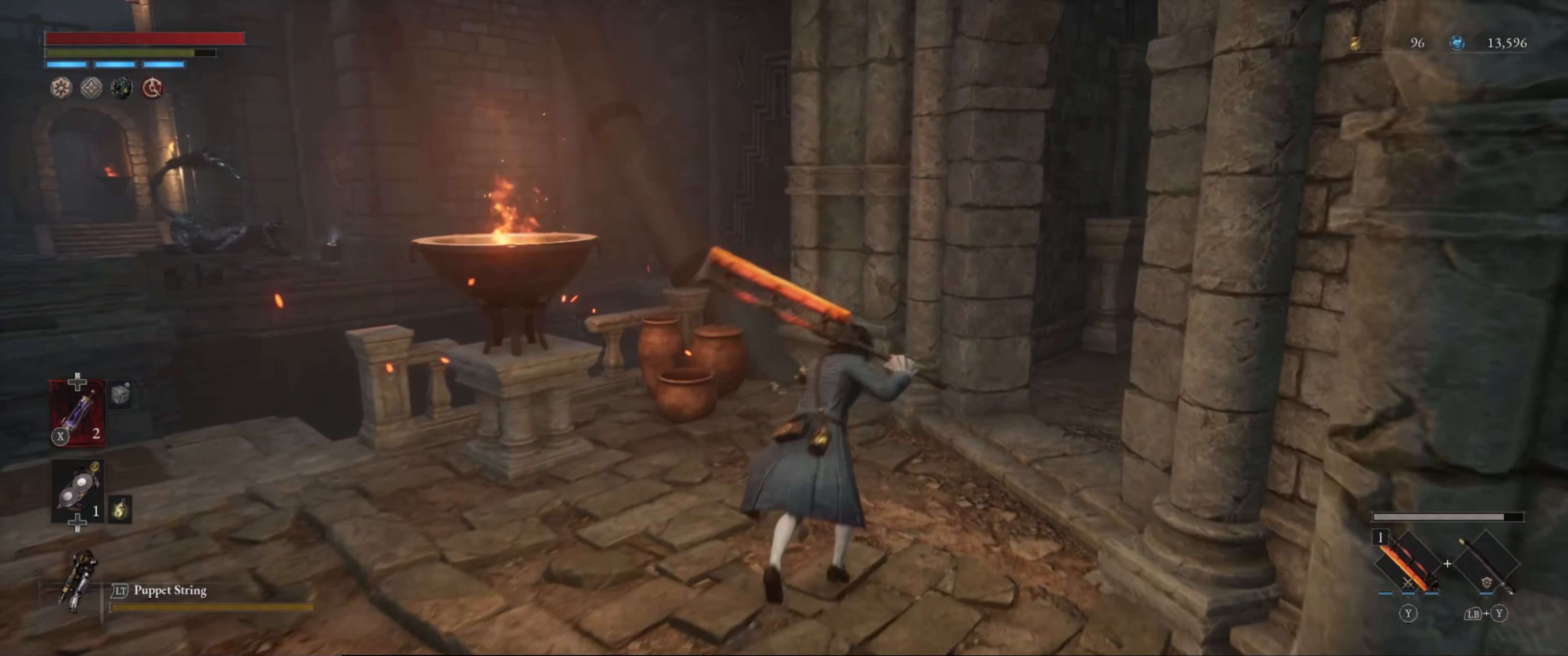
{"buttons": [], "left_stick": "up-right", "right_stick": "center", "events": [[50, "right_stick", "right"], [250, "right_stick", "center"], [300, "B", "down"], [417, "B", "up"]]}
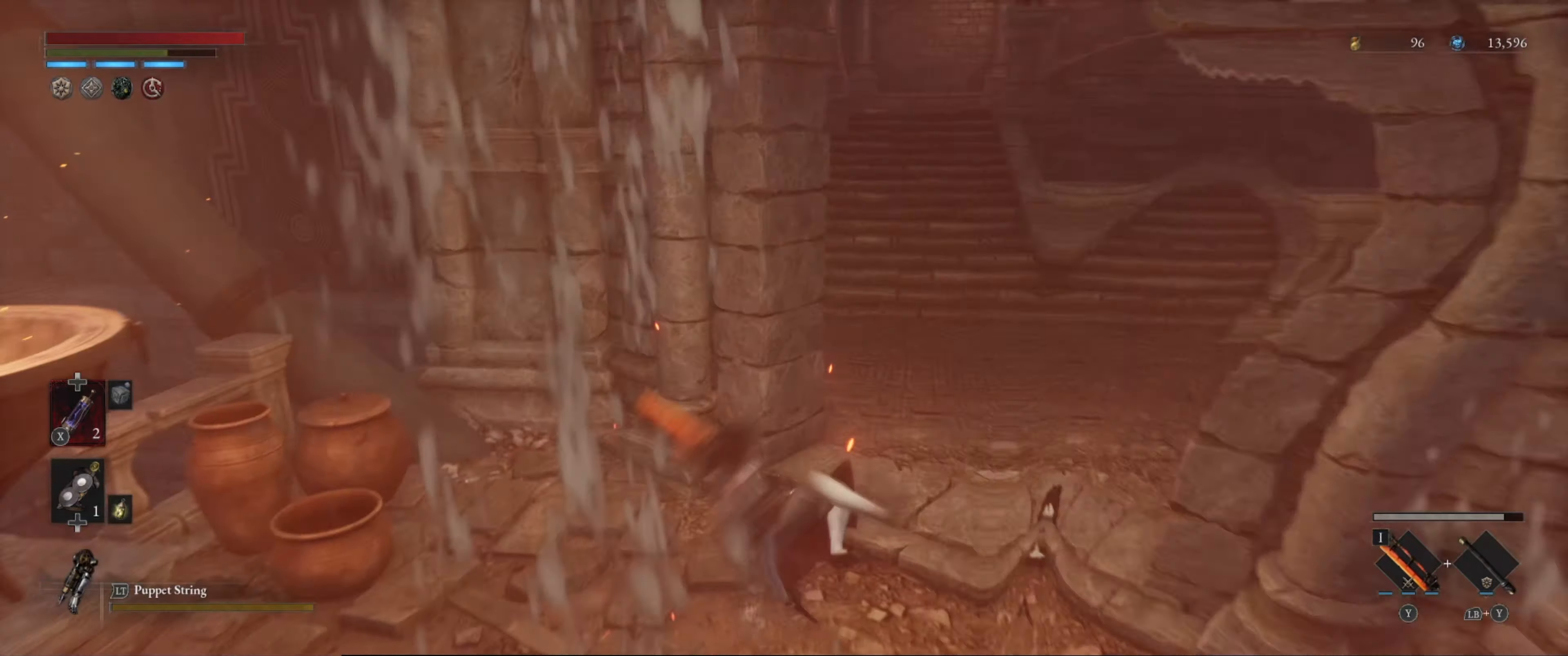
{"buttons": [], "left_stick": "up-left", "right_stick": "center", "events": [[167, "right_stick", "right"], [267, "left_stick", "up"], [300, "right_stick", "center"], [433, "left_stick", "up-left"]]}
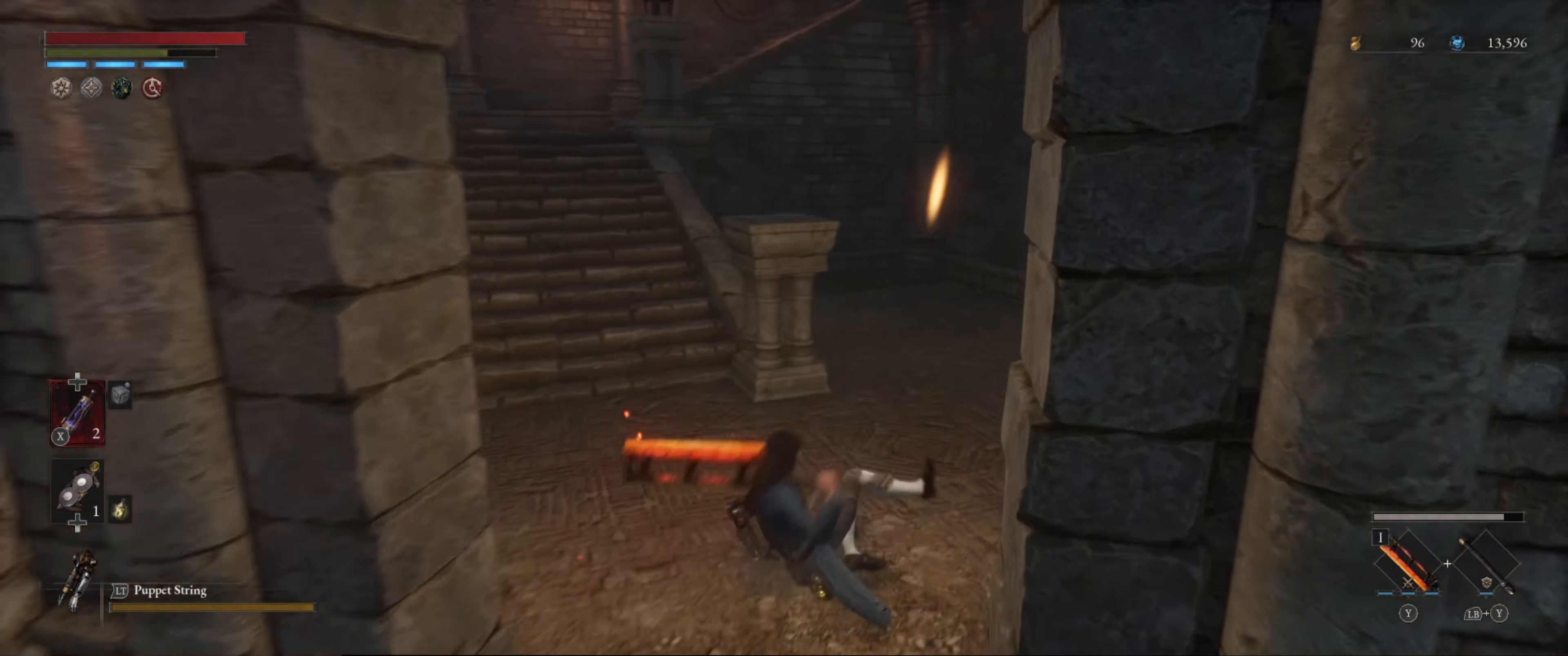
{"buttons": [], "left_stick": "up-left", "right_stick": "right", "events": [[67, "right_stick", "right"]]}
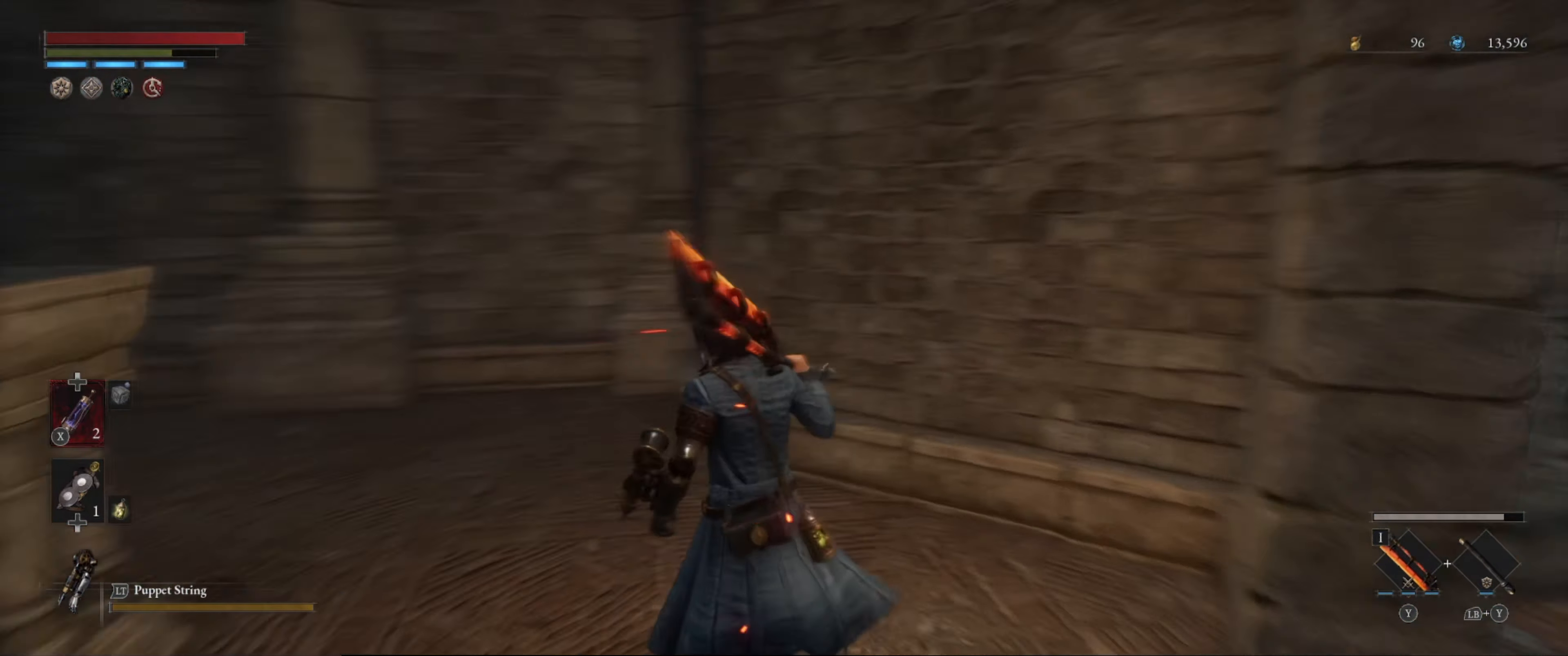
{"buttons": [], "left_stick": "center", "right_stick": "center", "events": [[83, "left_stick", "down-left"], [333, "right_stick", "down-right"], [350, "left_stick", "up"], [500, "left_stick", "center"], [500, "right_stick", "center"]]}
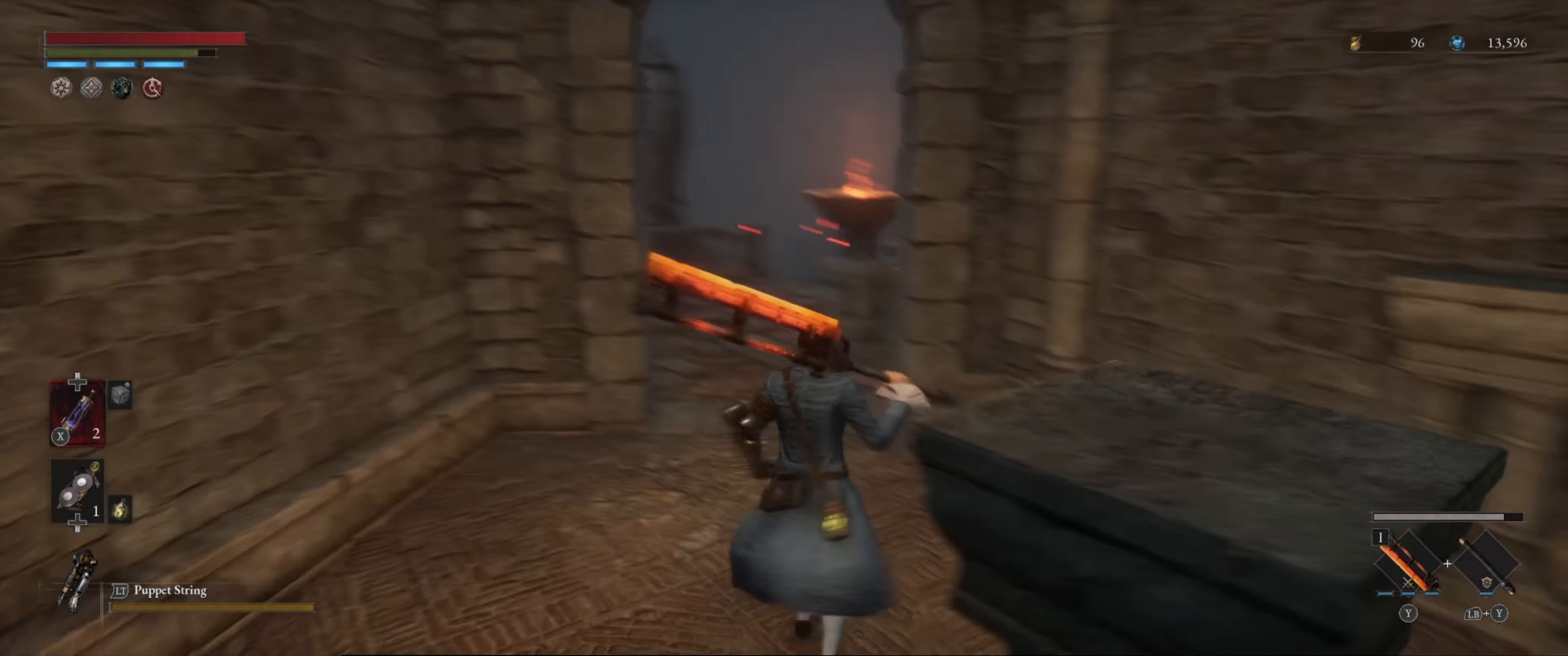
{"buttons": [], "left_stick": "center", "right_stick": "center", "events": []}
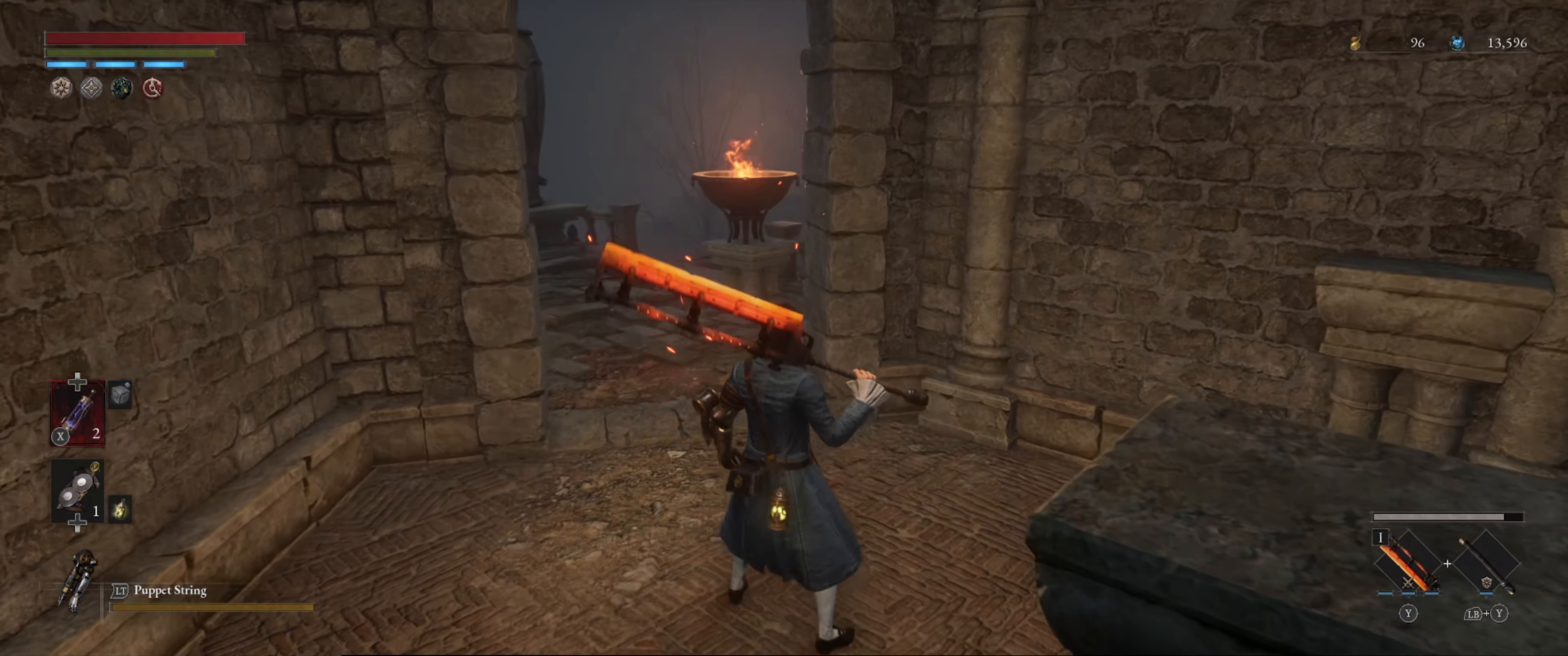
{"buttons": [], "left_stick": "up-right", "right_stick": "right", "events": [[300, "right_stick", "right"], [400, "left_stick", "up-right"]]}
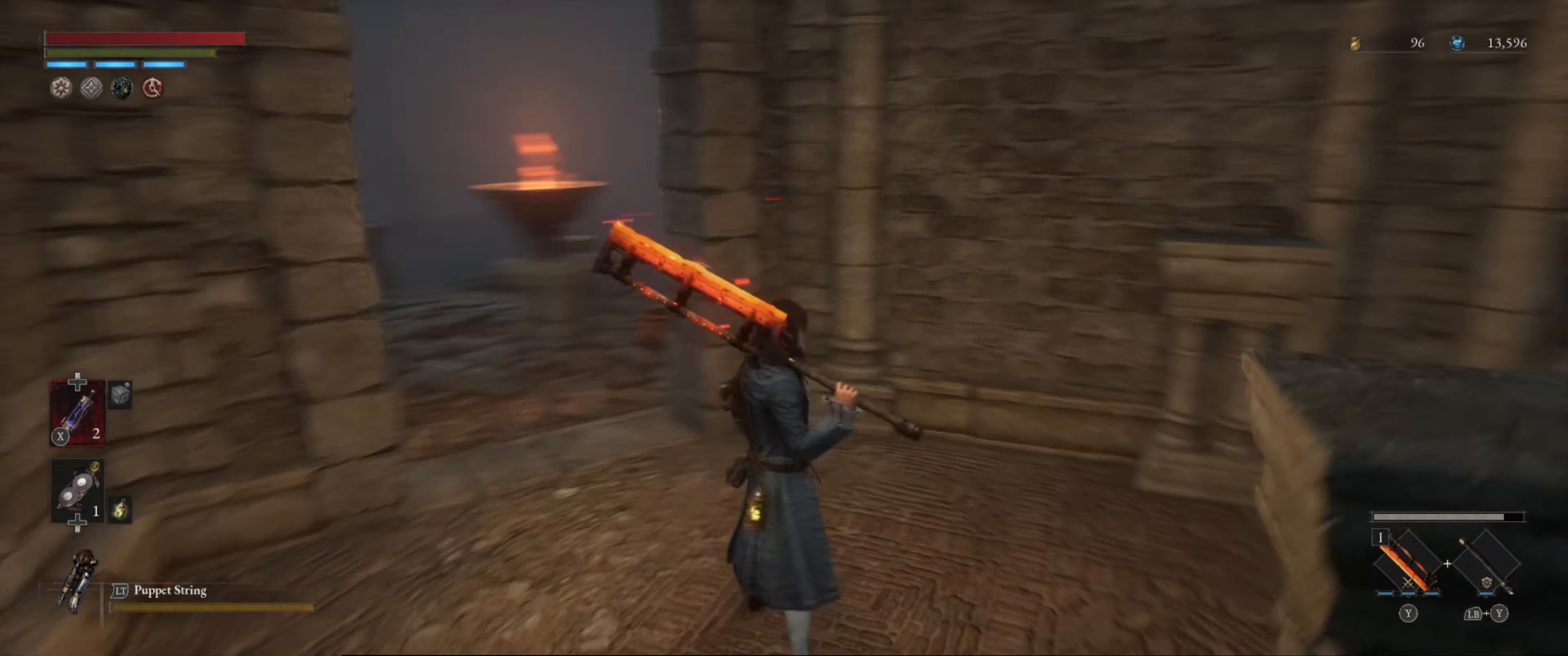
{"buttons": [], "left_stick": "up", "right_stick": "center", "events": [[167, "right_stick", "up-right"], [283, "left_stick", "up"], [450, "right_stick", "center"]]}
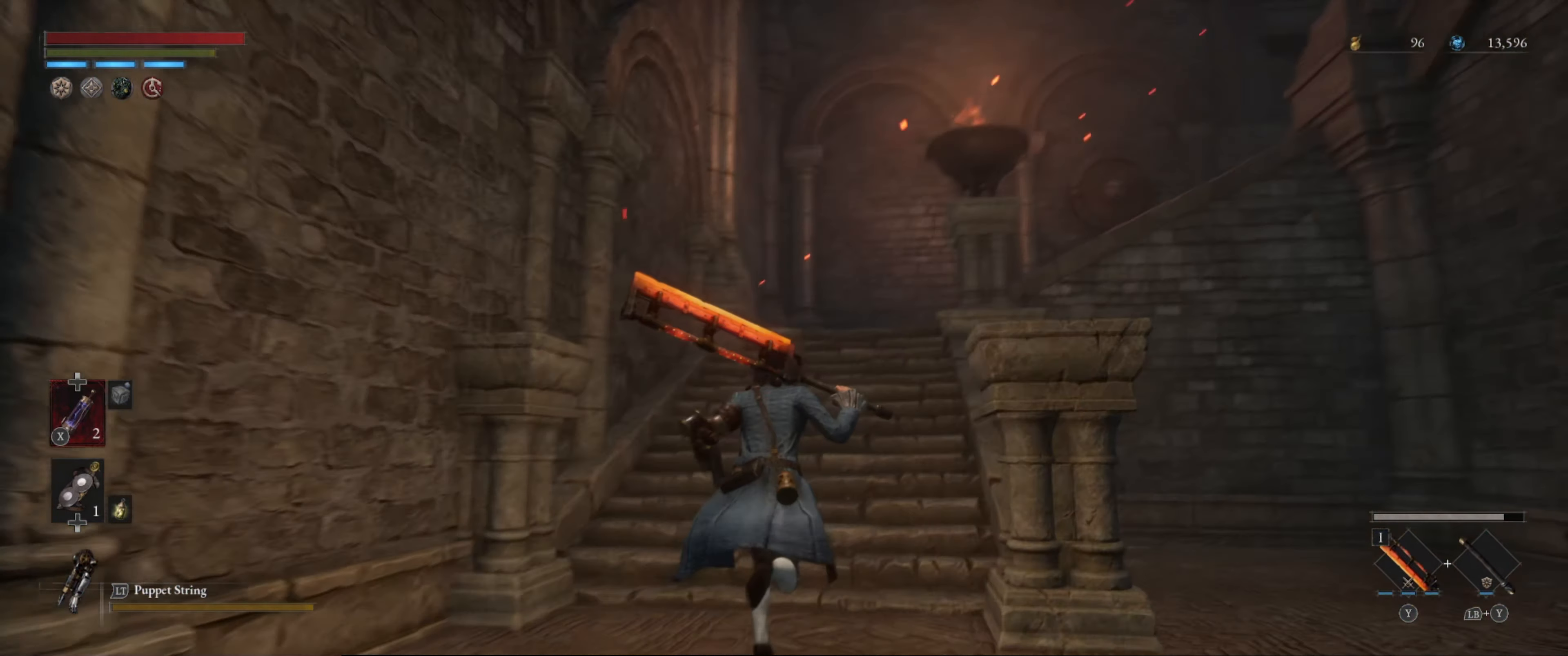
{"buttons": [], "left_stick": "up", "right_stick": "center", "events": [[250, "right_stick", "down-right"], [417, "right_stick", "center"]]}
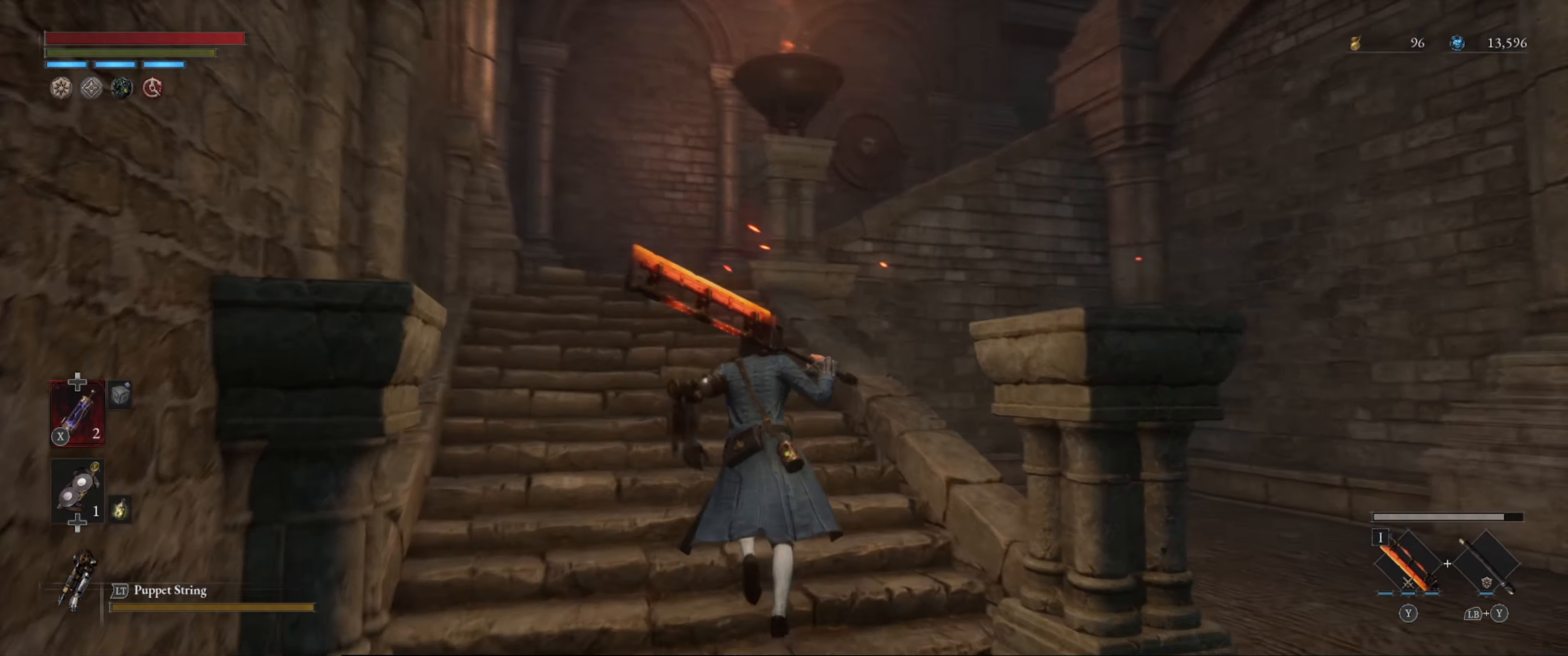
{"buttons": [], "left_stick": "up", "right_stick": "center", "events": []}
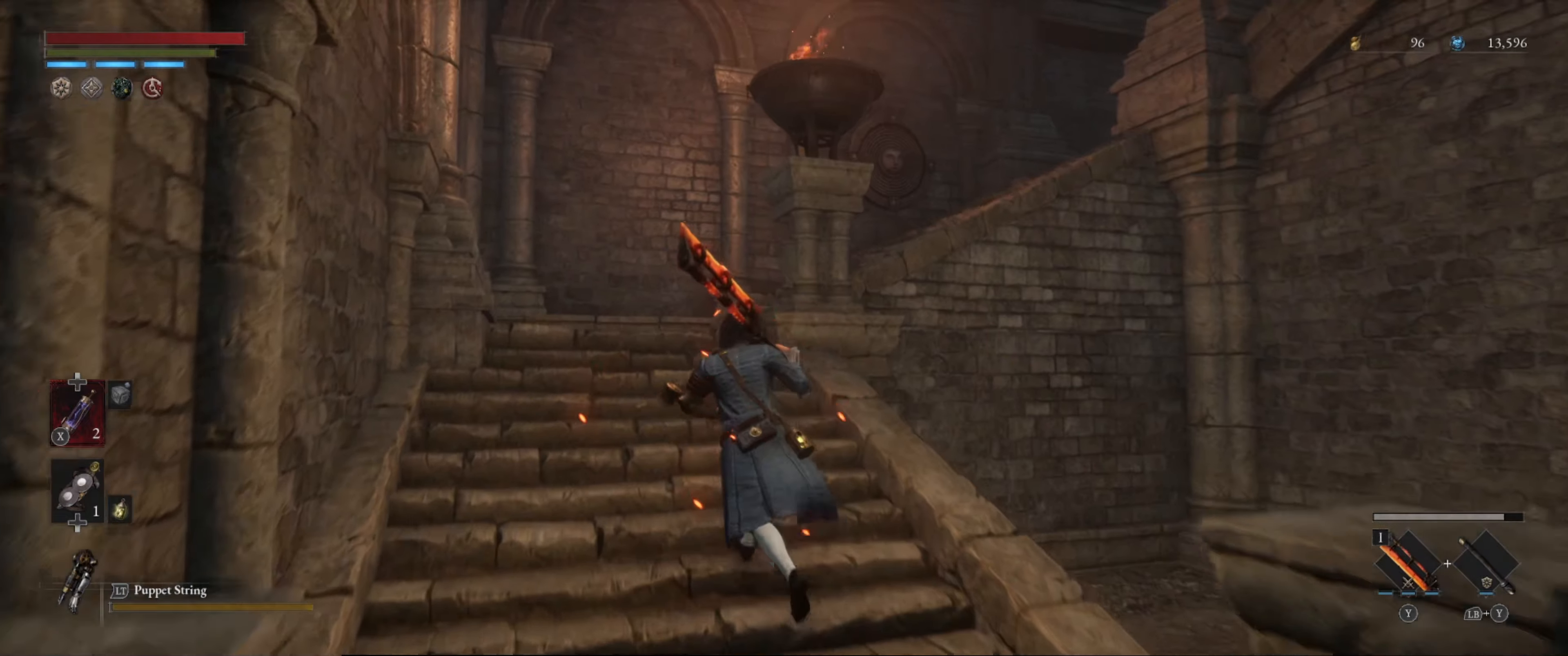
{"buttons": [], "left_stick": "up", "right_stick": "center", "events": [[17, "right_stick", "down"], [234, "right_stick", "center"]]}
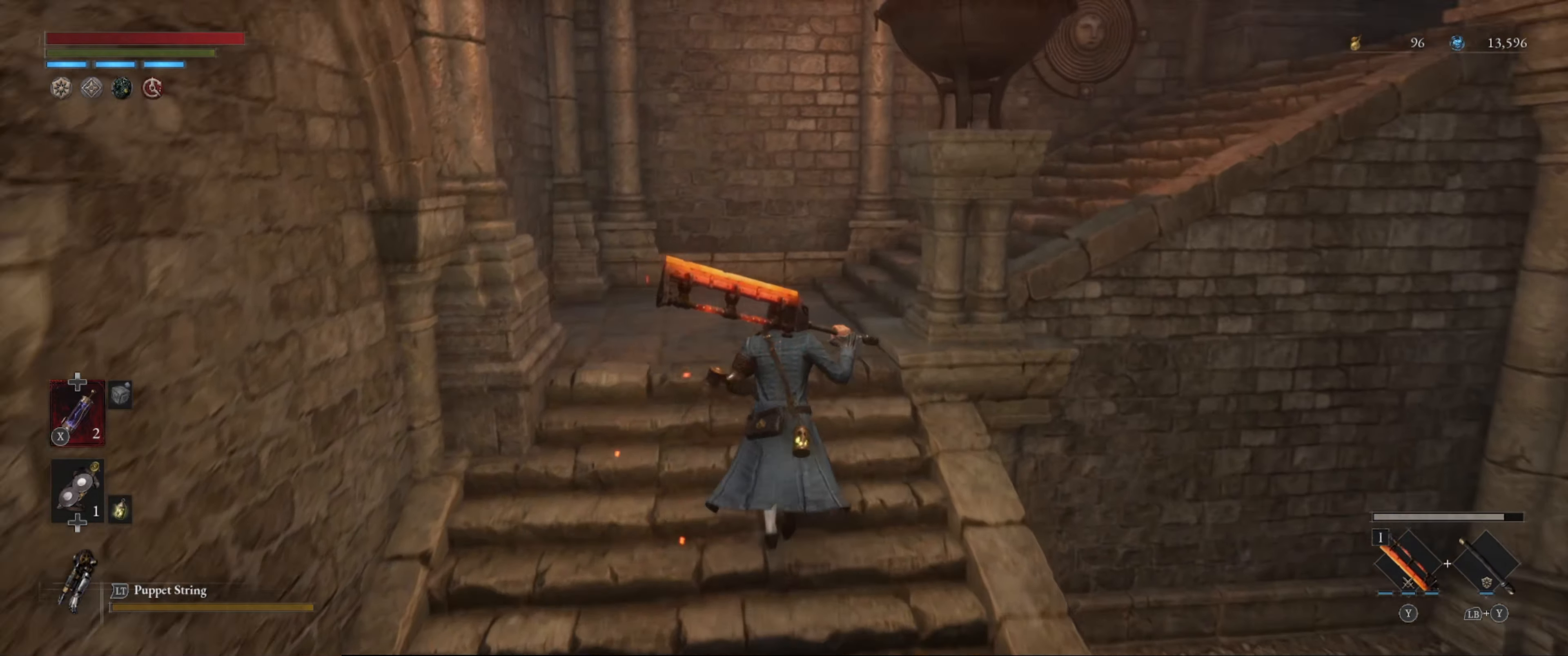
{"buttons": [], "left_stick": "up", "right_stick": "right", "events": [[300, "right_stick", "down-left"], [367, "right_stick", "center"], [450, "right_stick", "right"]]}
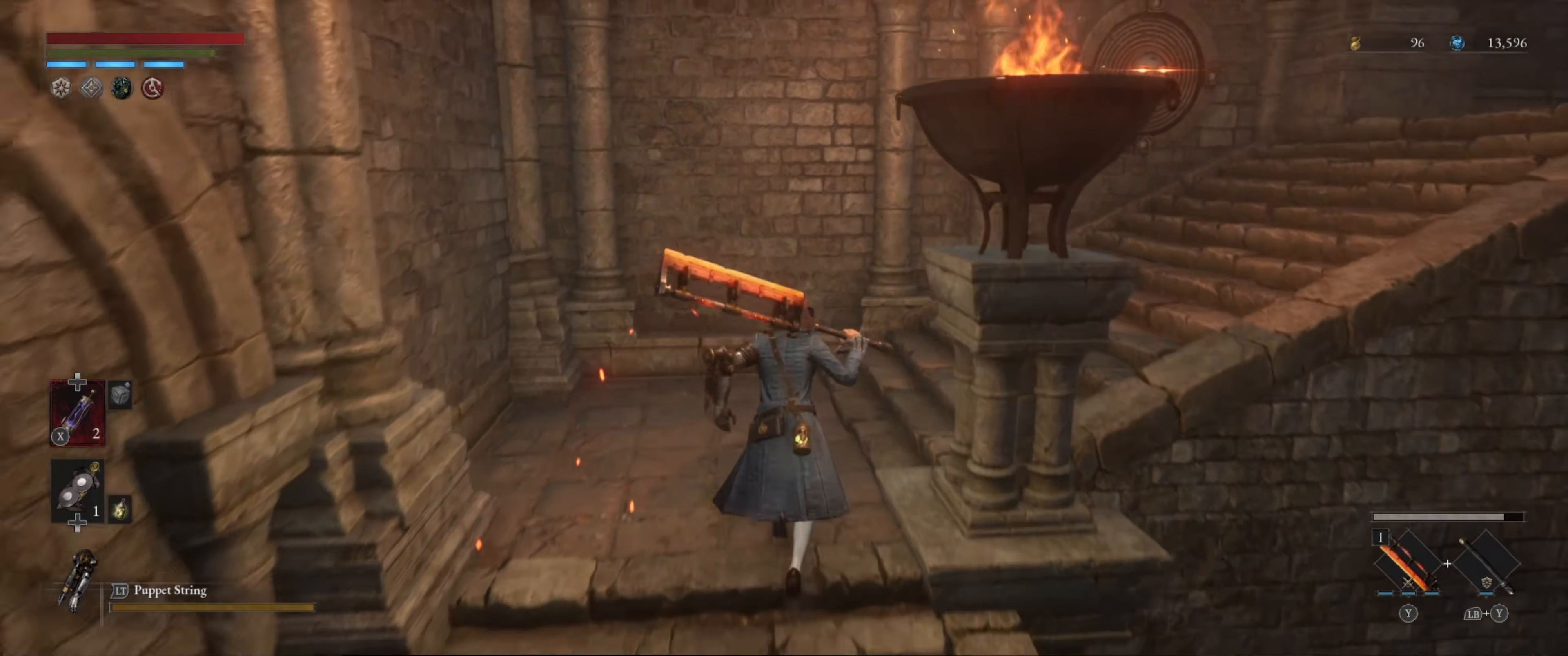
{"buttons": [], "left_stick": "up-left", "right_stick": "center", "events": [[67, "left_stick", "up-left"], [450, "right_stick", "center"]]}
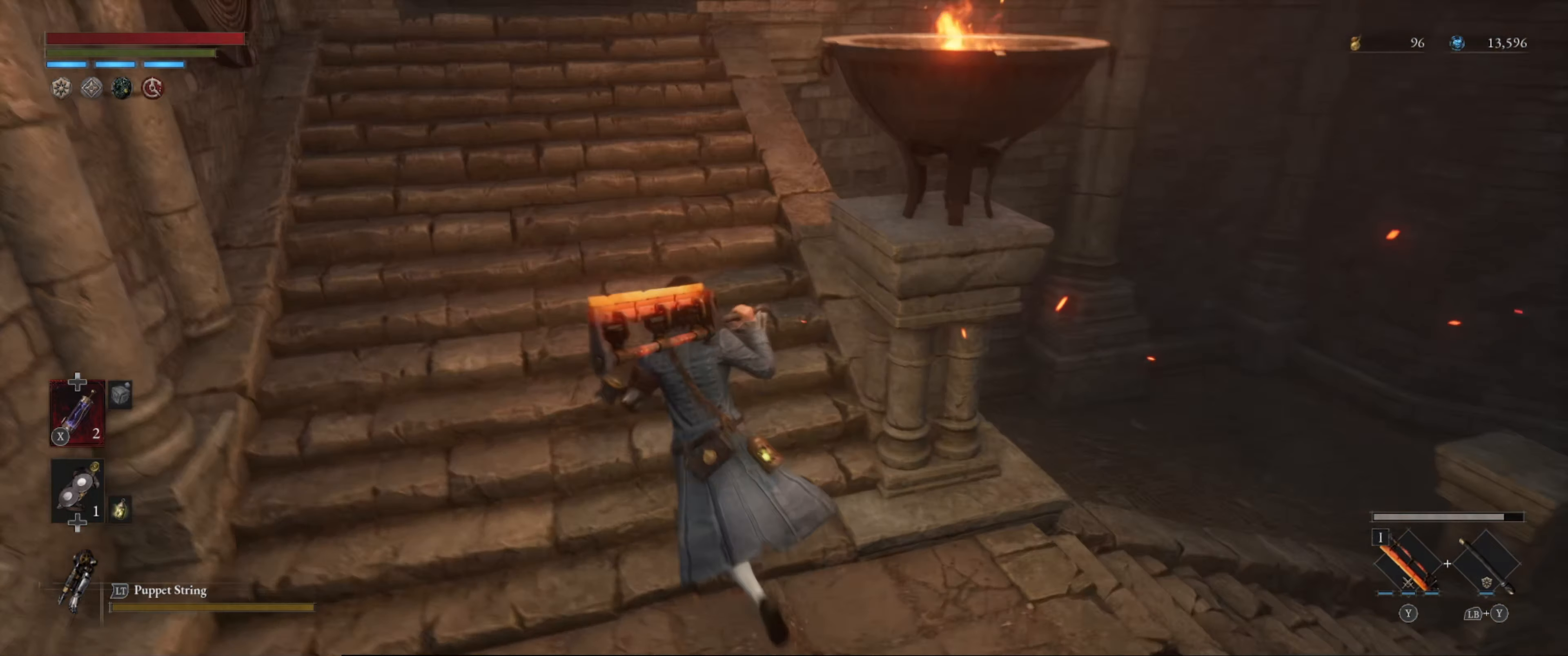
{"buttons": [], "left_stick": "up-left", "right_stick": "center", "events": [[150, "right_stick", "up"], [450, "right_stick", "center"]]}
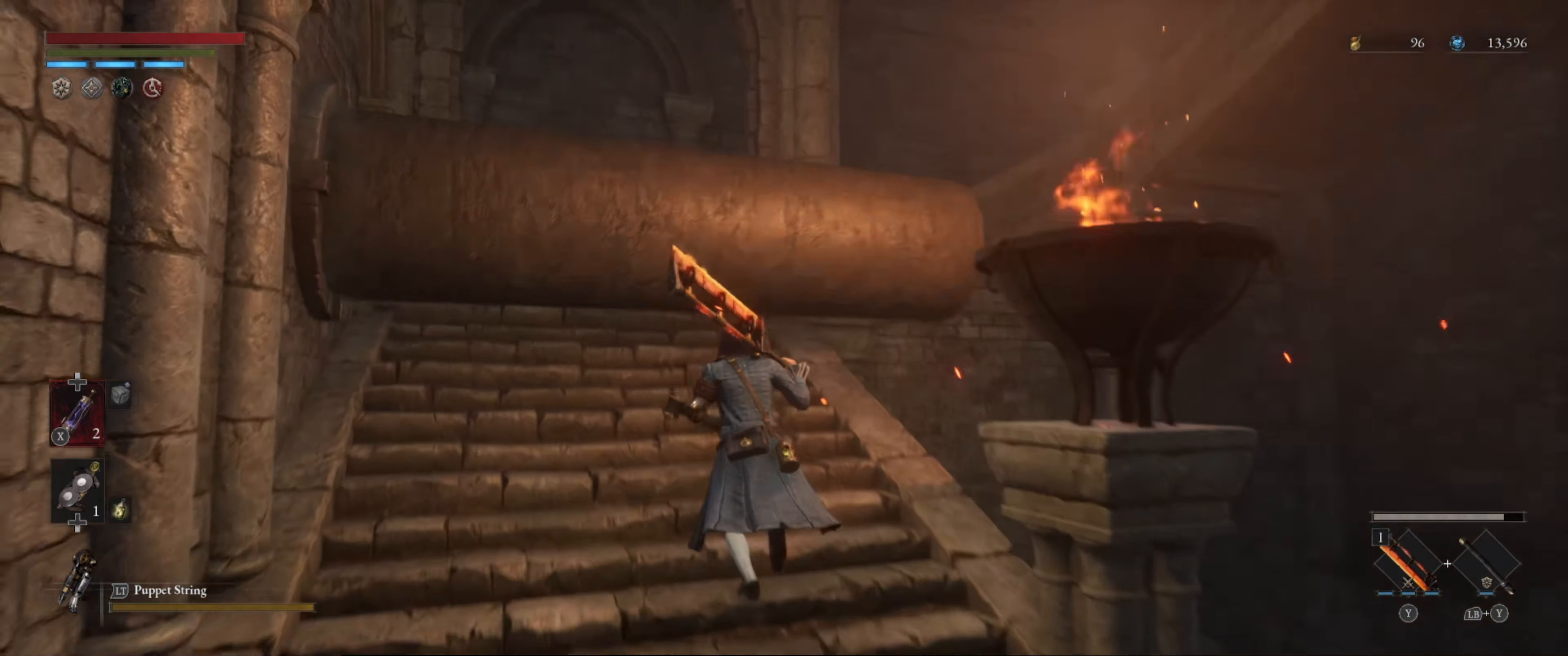
{"buttons": [], "left_stick": "center", "right_stick": "center", "events": [[100, "left_stick", "center"]]}
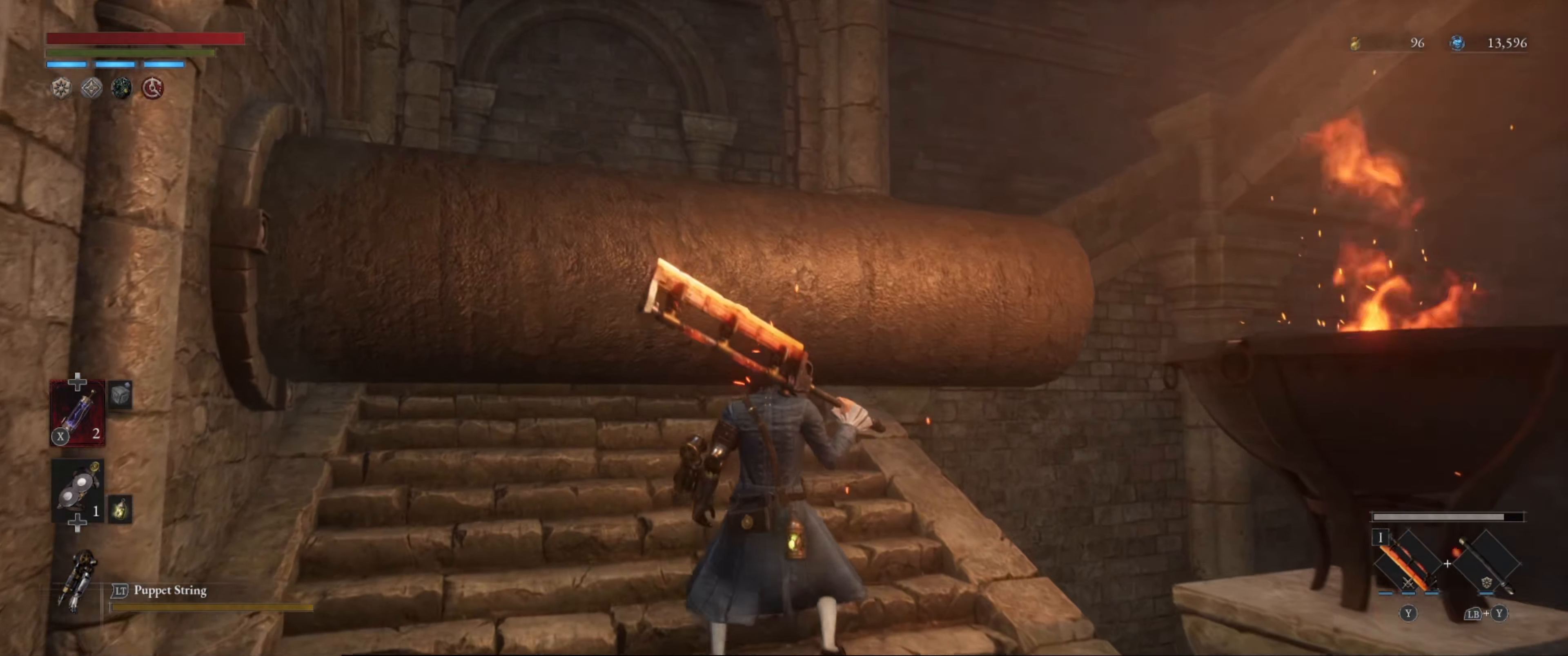
{"buttons": [], "left_stick": "center", "right_stick": "center", "events": []}
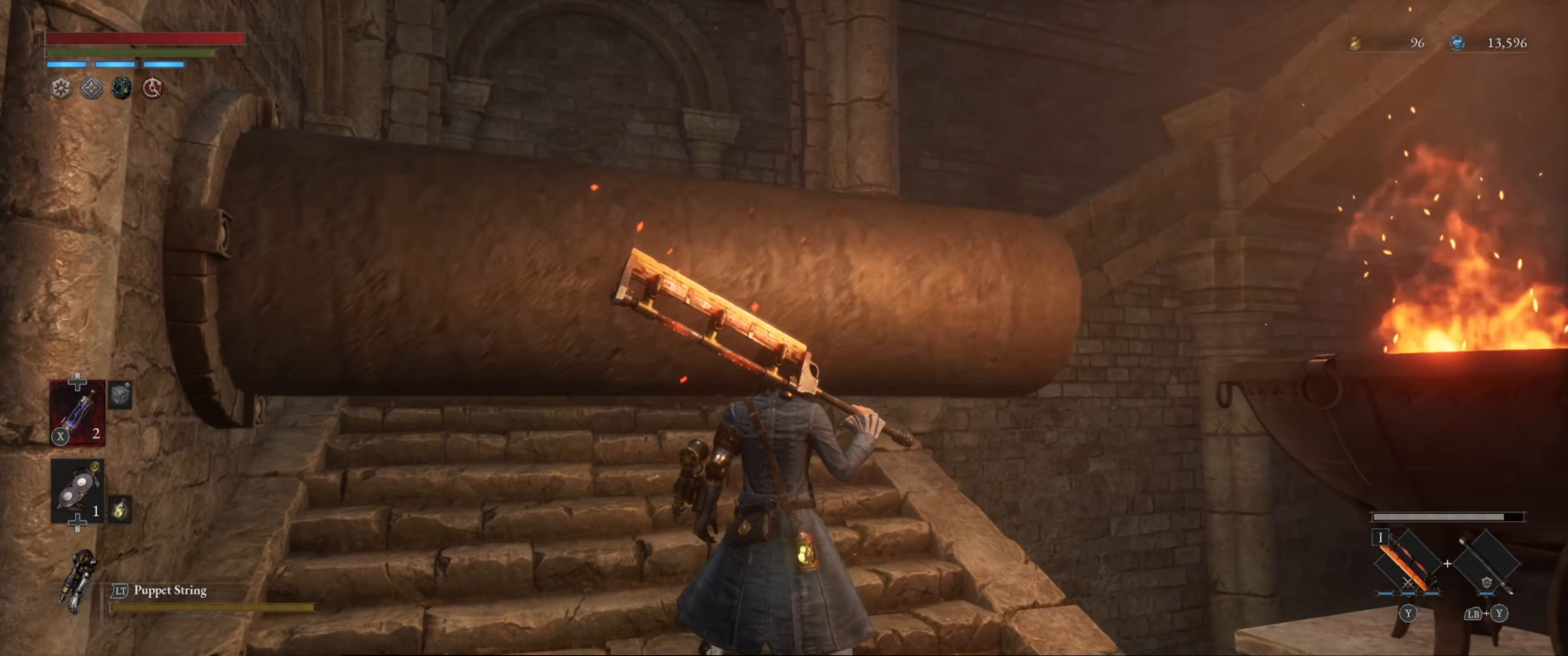
{"buttons": [], "left_stick": "center", "right_stick": "center", "events": []}
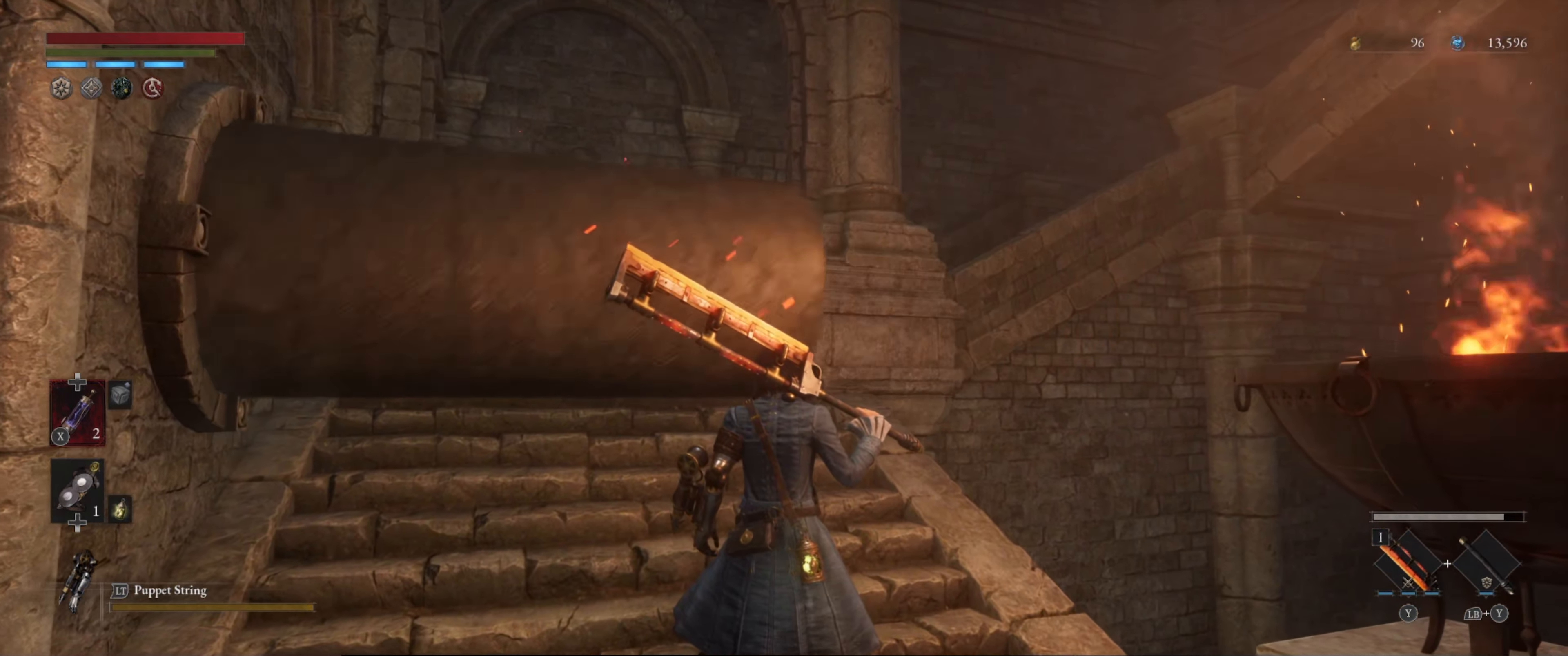
{"buttons": ["B"], "left_stick": "up", "right_stick": "center", "events": [[17, "left_stick", "up"], [34, "right_stick", "left"], [184, "right_stick", "center"], [300, "B", "down"]]}
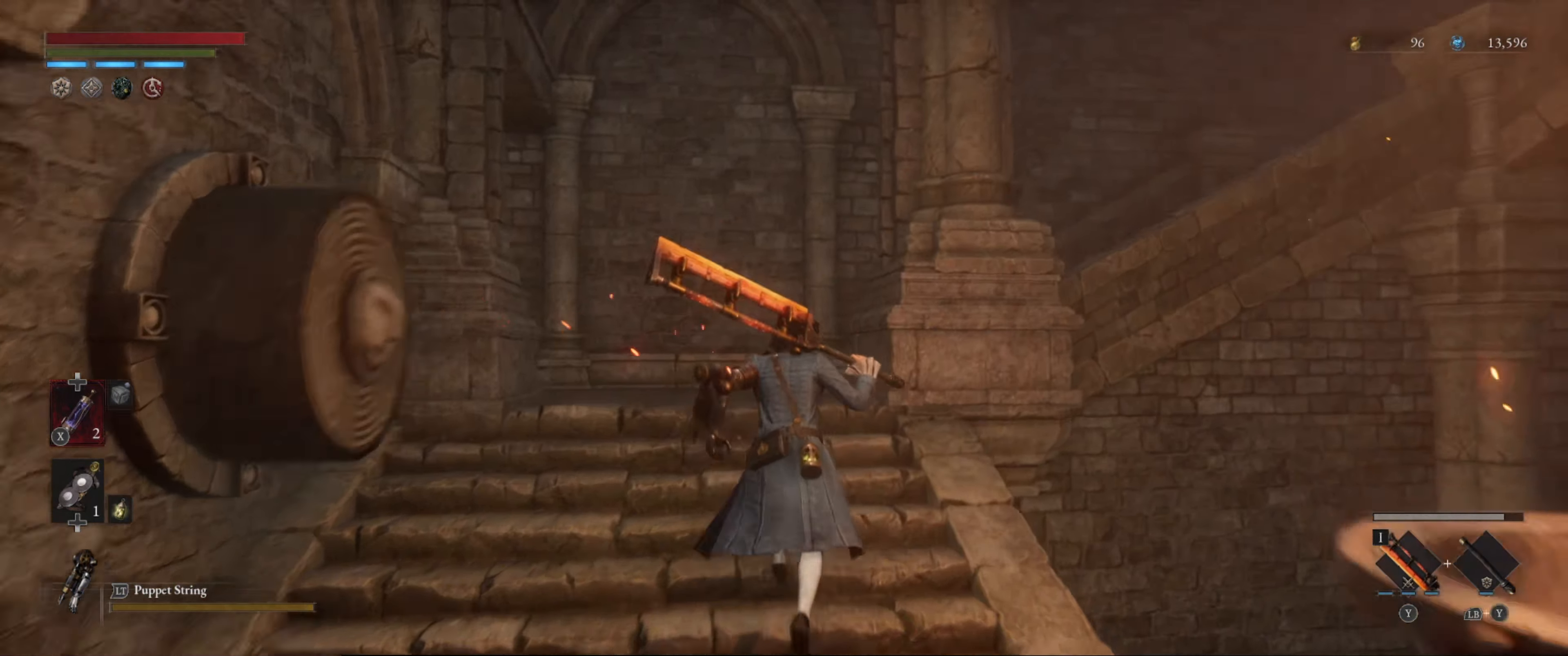
{"buttons": ["B"], "left_stick": "up", "right_stick": "center", "events": []}